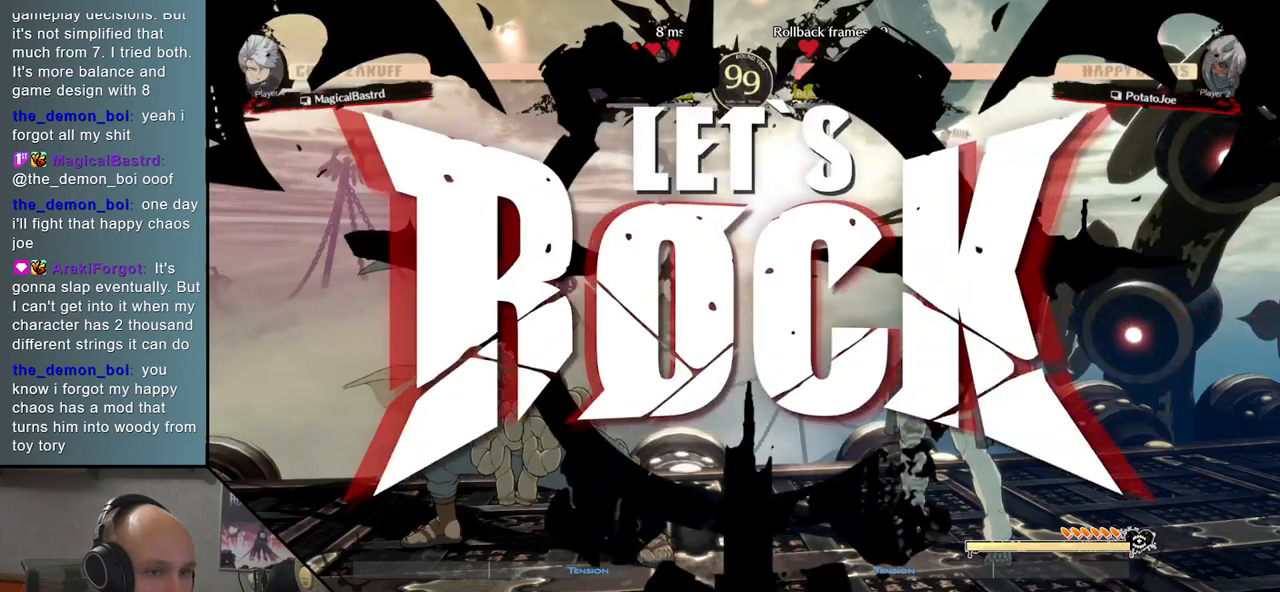
Gameplay with a controller (arcade stick); each line is a JSON object with the inputs held at the frame after it. "events" lists button and stick changes between this image and that frame as [ms after this image, input, new state], when the widget could be followed in between. Not read: L3 R3 other_buttons.
{"buttons": [], "events": [[367, "R2", "down"], [483, "R2", "up"]]}
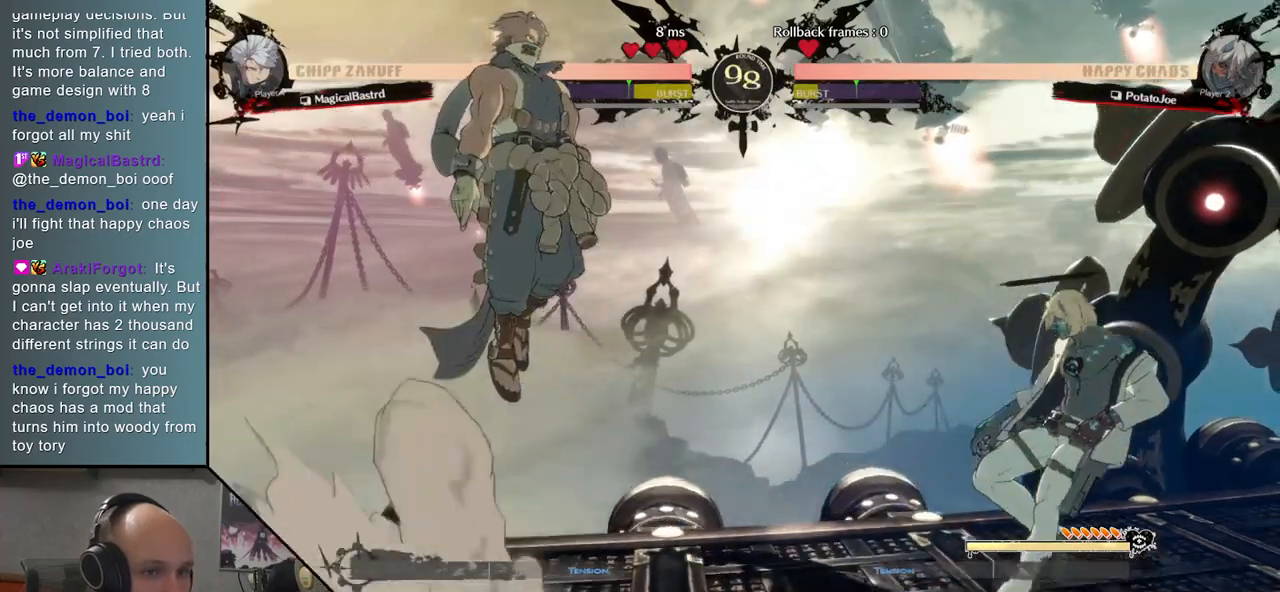
{"buttons": ["R1"], "events": [[450, "R1", "down"]]}
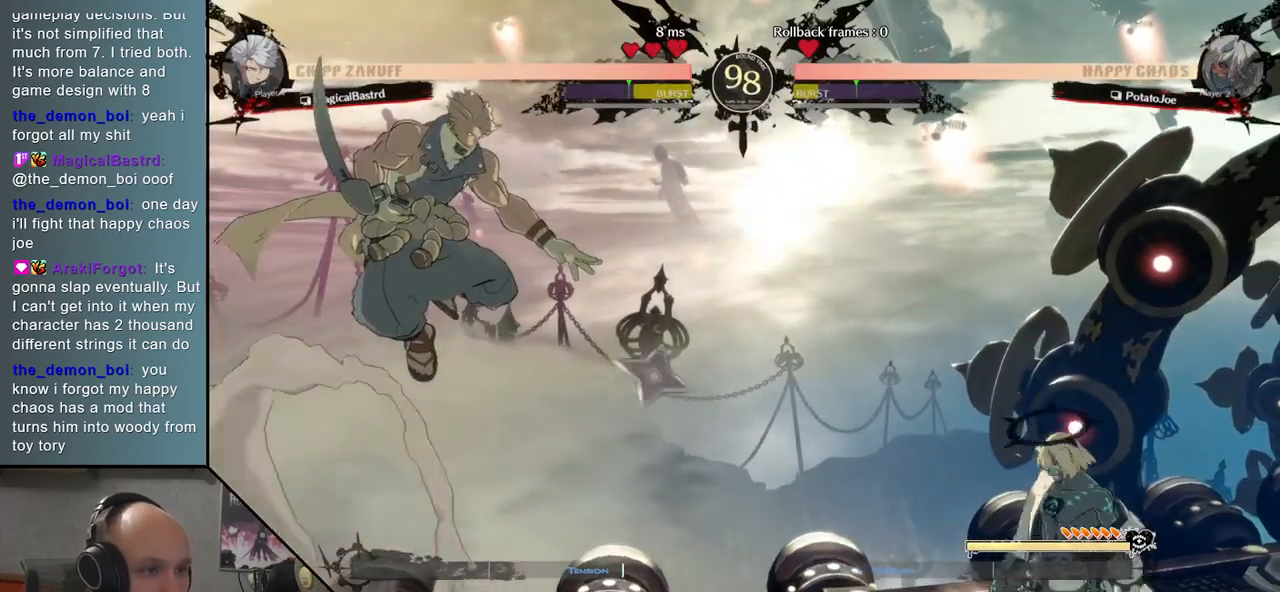
{"buttons": [], "events": [[100, "R1", "up"]]}
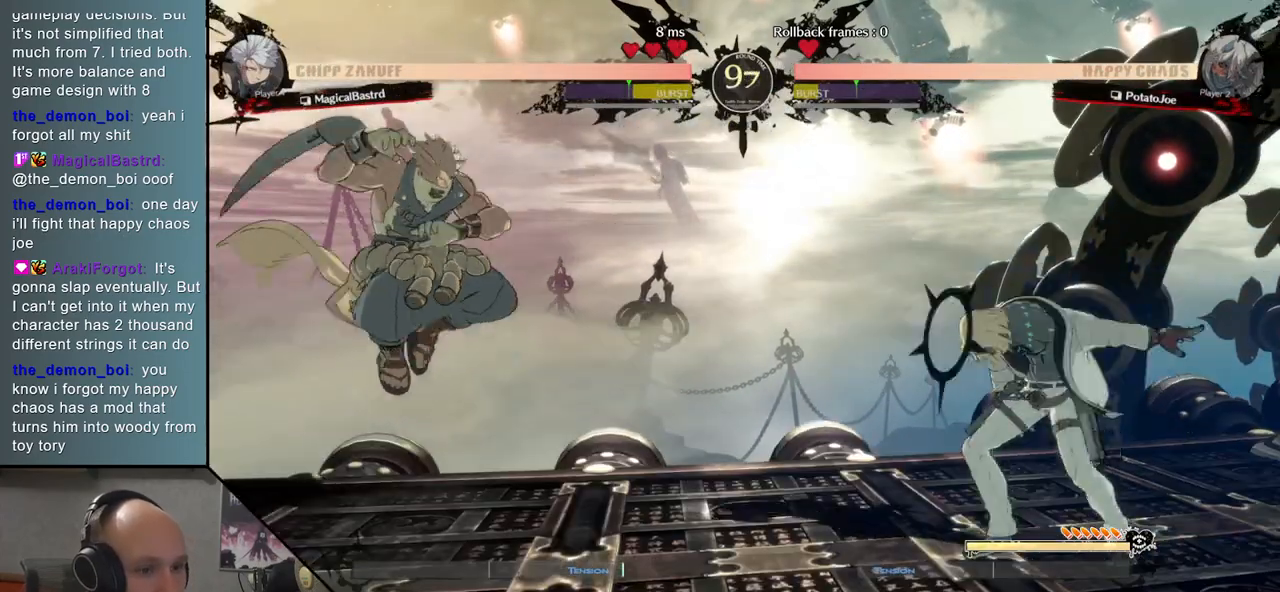
{"buttons": [], "events": []}
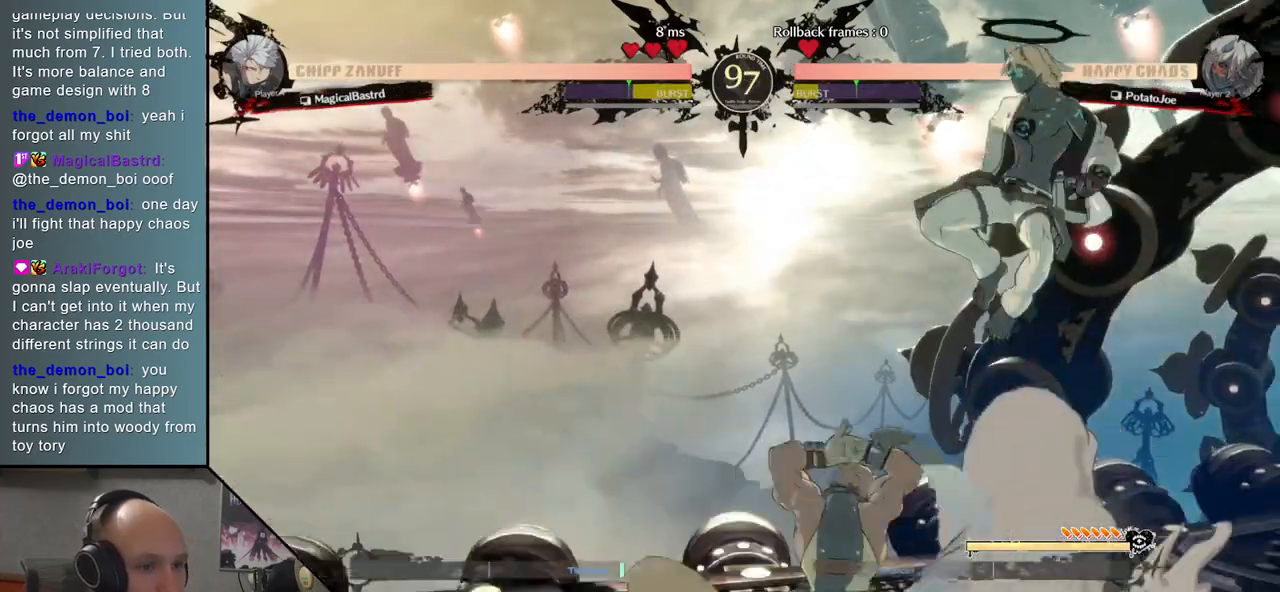
{"buttons": [], "events": [[367, "R1", "down"], [467, "R1", "up"]]}
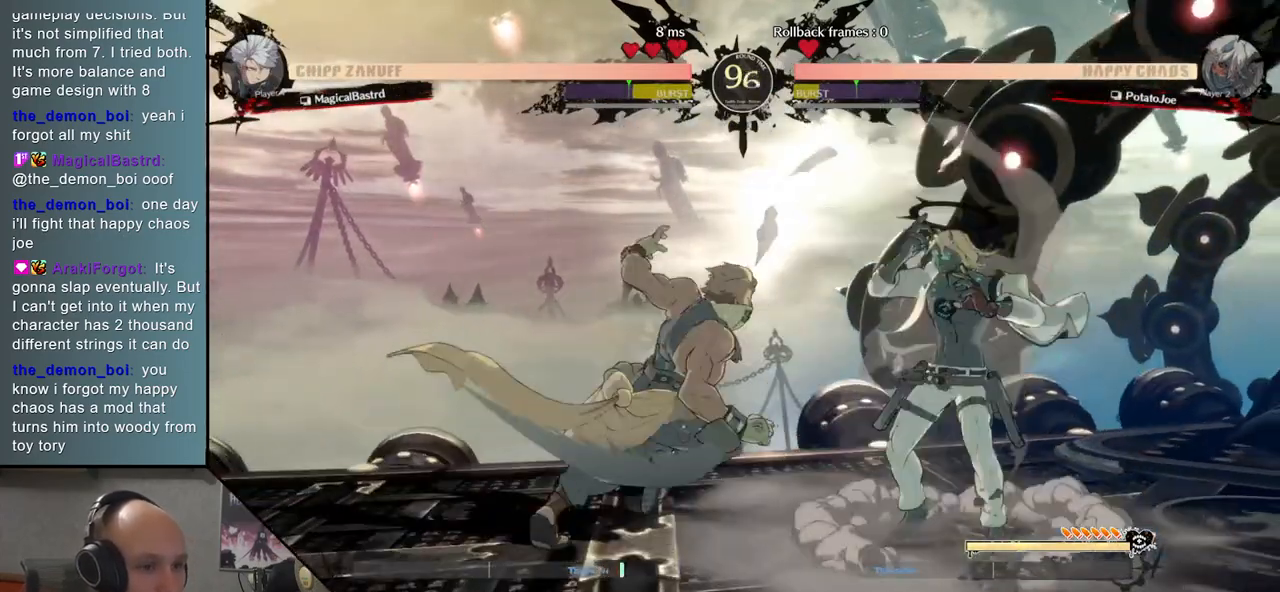
{"buttons": [], "events": [[167, "TRIANGLE", "down"], [250, "TRIANGLE", "up"], [383, "TRIANGLE", "down"], [483, "TRIANGLE", "up"]]}
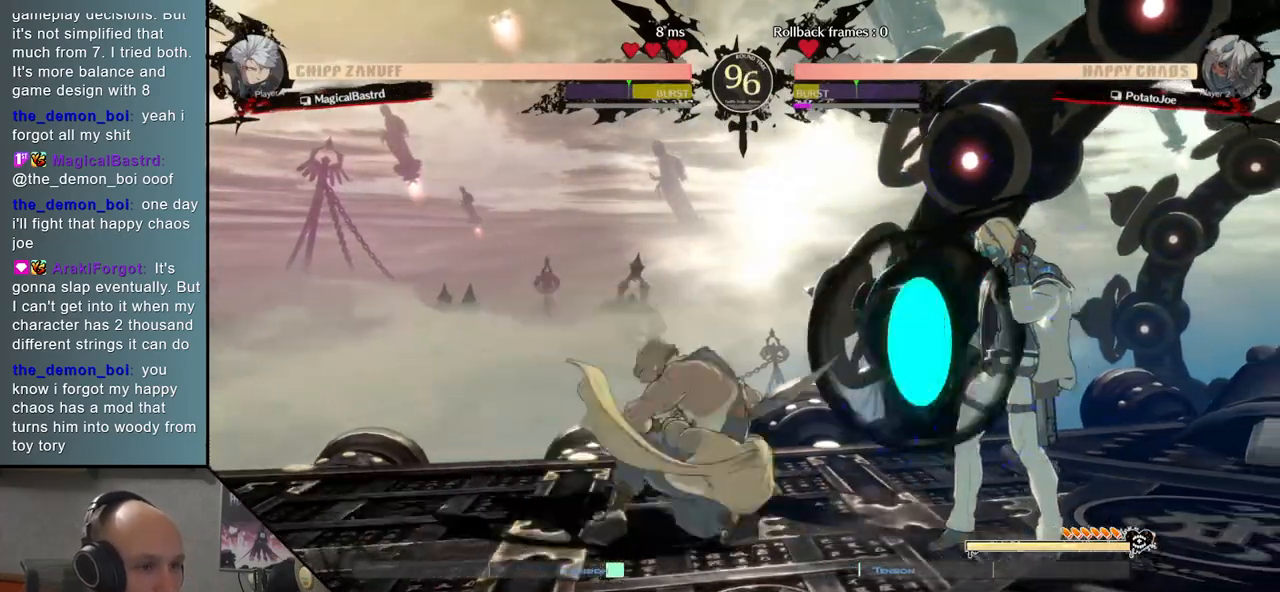
{"buttons": [], "events": [[183, "TRIANGLE", "down"], [300, "TRIANGLE", "up"]]}
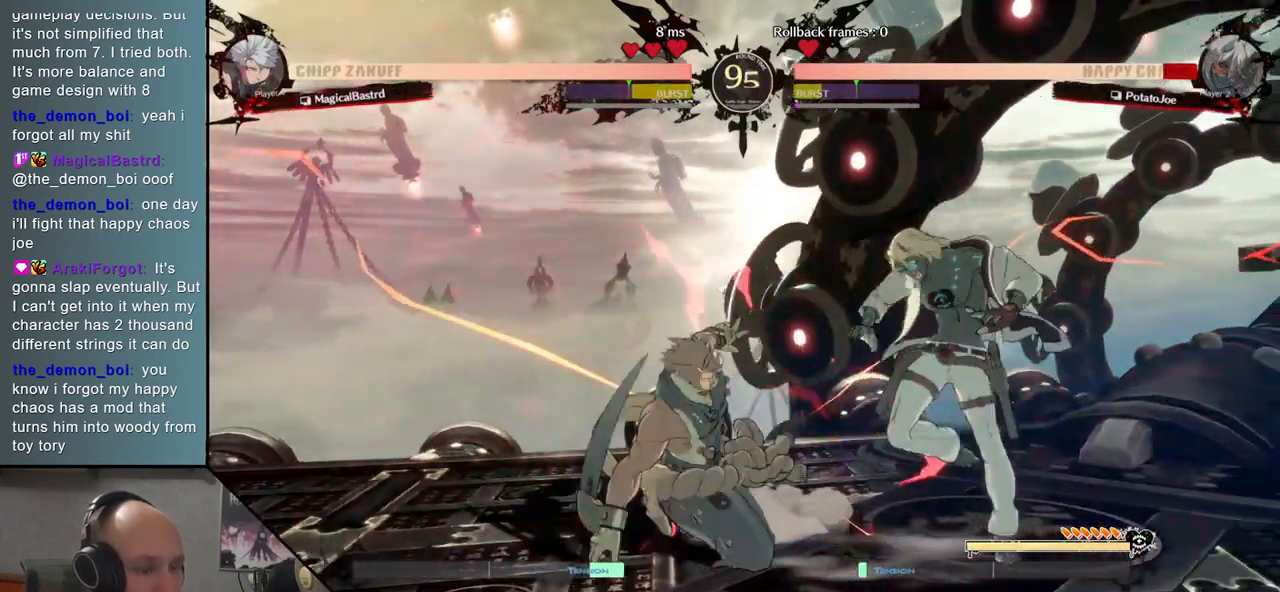
{"buttons": [], "events": []}
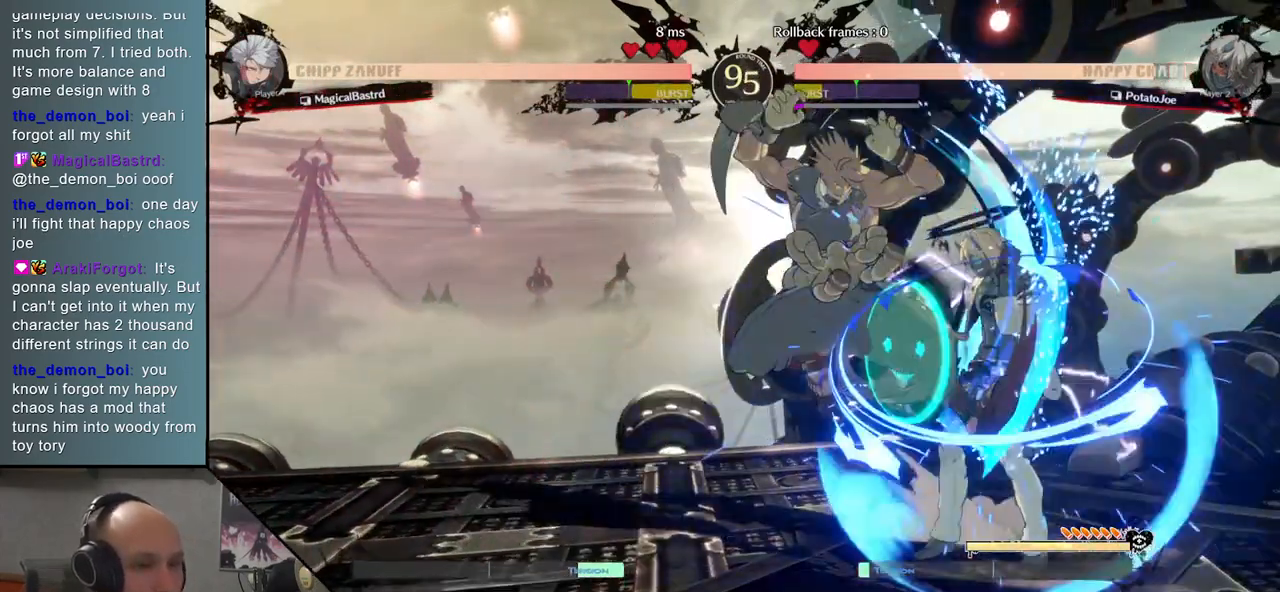
{"buttons": ["L2"], "events": [[133, "R1", "down"], [183, "R1", "up"], [350, "L2", "down"], [433, "L2", "up"], [500, "L2", "down"]]}
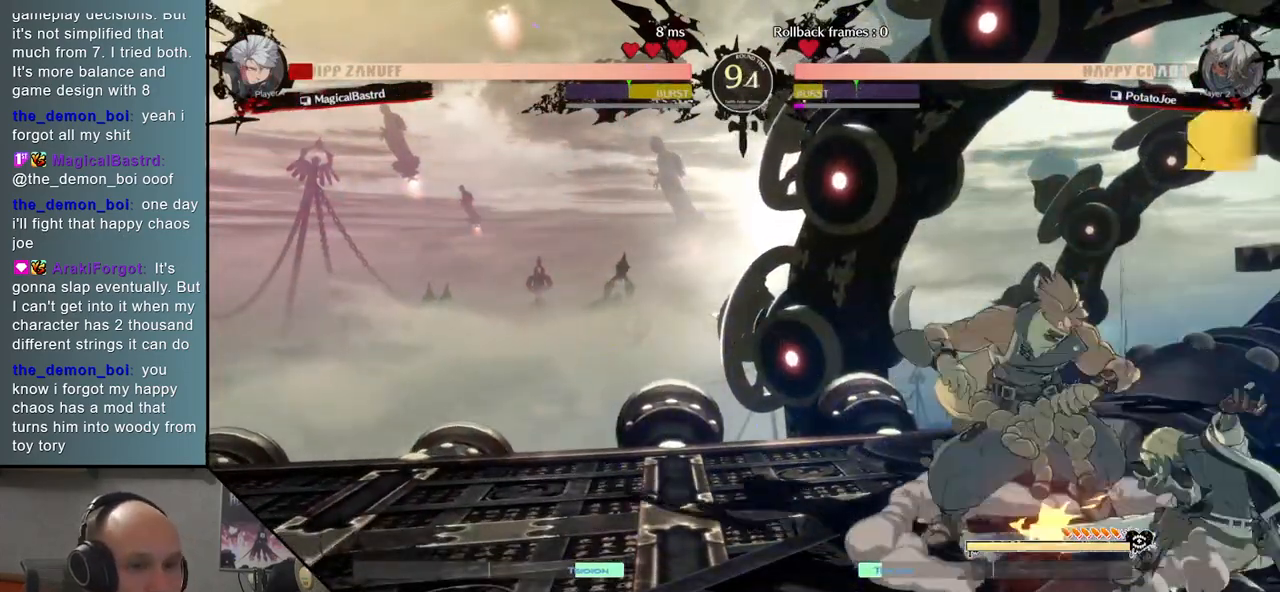
{"buttons": [], "events": [[50, "L2", "up"], [150, "L1", "down"], [250, "L1", "up"]]}
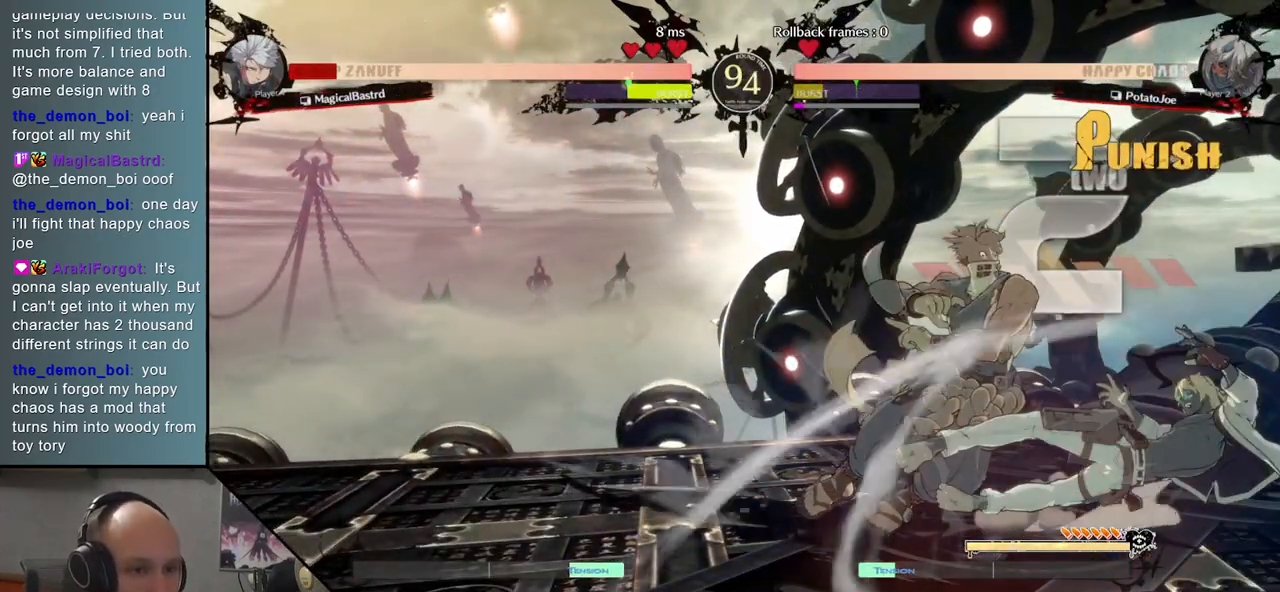
{"buttons": [], "events": [[100, "TRIANGLE", "down"], [183, "TRIANGLE", "up"]]}
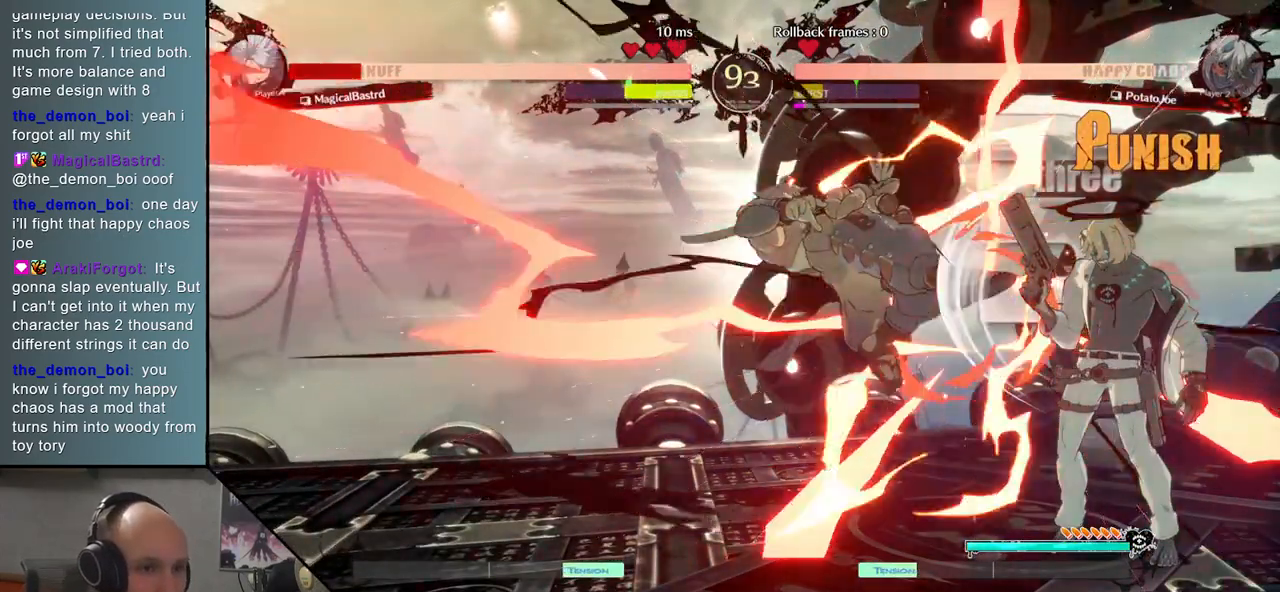
{"buttons": ["TRIANGLE"], "events": [[267, "L2", "down"], [333, "L2", "up"], [433, "TRIANGLE", "down"]]}
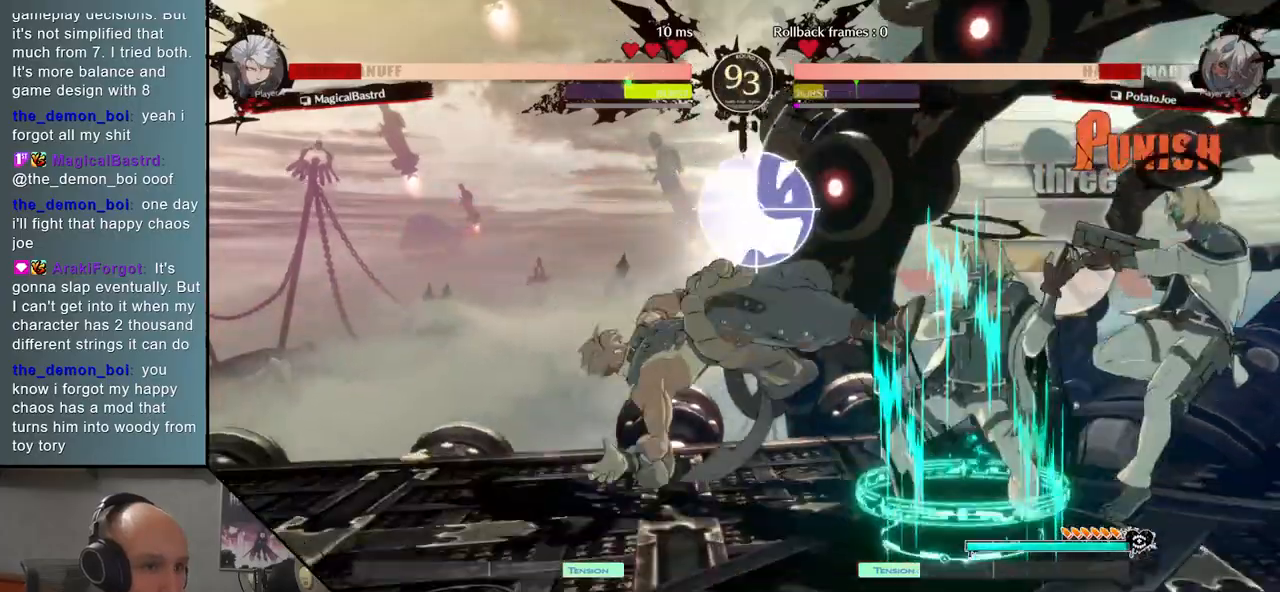
{"buttons": ["SQUARE"], "events": [[33, "TRIANGLE", "up"], [150, "SQUARE", "down"], [183, "SQUARE", "up"], [300, "SQUARE", "down"], [383, "SQUARE", "up"], [483, "SQUARE", "down"]]}
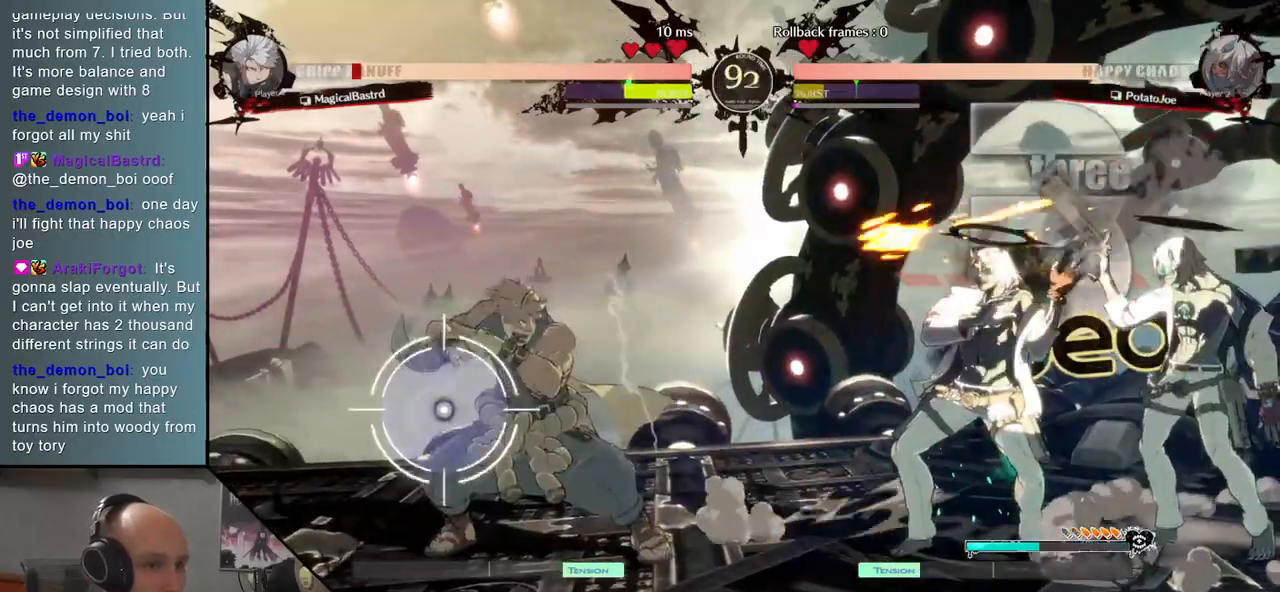
{"buttons": [], "events": [[67, "SQUARE", "up"], [167, "SQUARE", "down"], [250, "SQUARE", "up"]]}
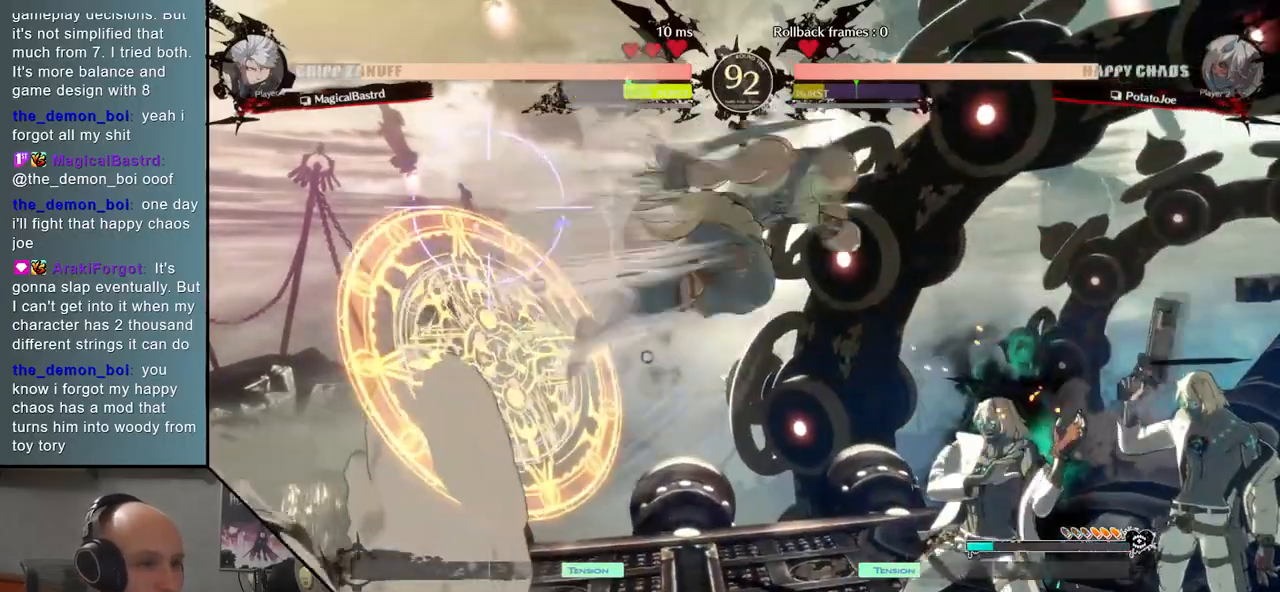
{"buttons": [], "events": []}
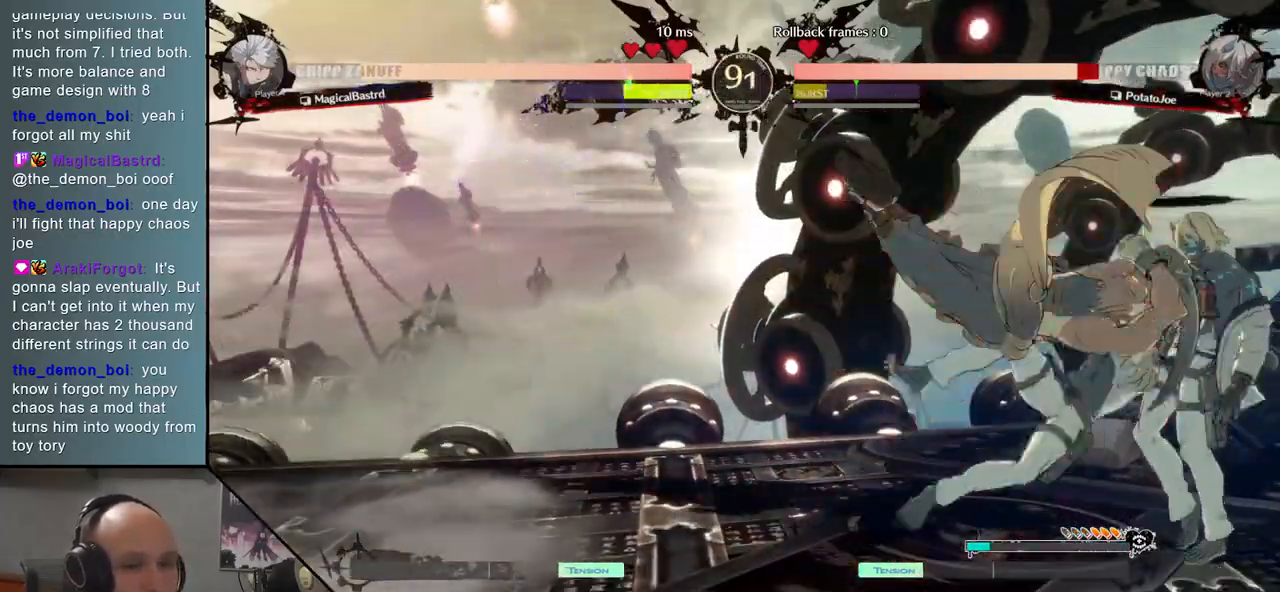
{"buttons": ["R1"], "events": [[100, "R1", "down"], [233, "R1", "up"], [250, "R1", "down"], [367, "R1", "up"], [483, "R1", "down"]]}
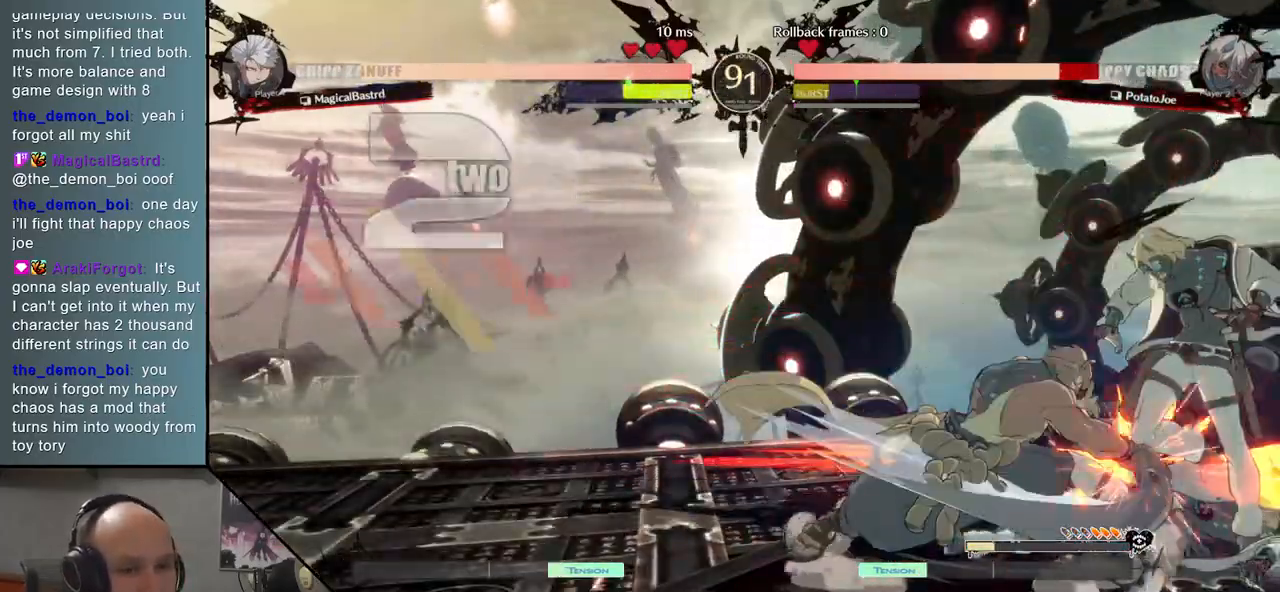
{"buttons": ["TRIANGLE"], "events": [[67, "R1", "up"], [167, "R1", "down"], [267, "R1", "up"], [417, "TRIANGLE", "down"]]}
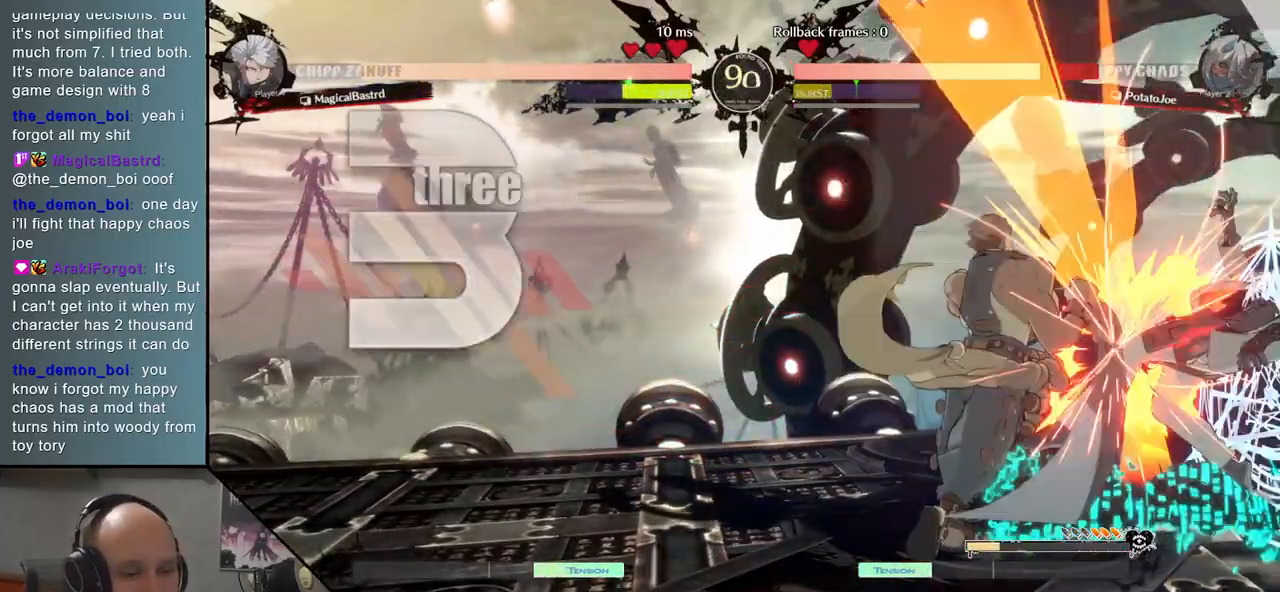
{"buttons": [], "events": [[17, "TRIANGLE", "up"], [150, "TRIANGLE", "down"], [250, "TRIANGLE", "up"]]}
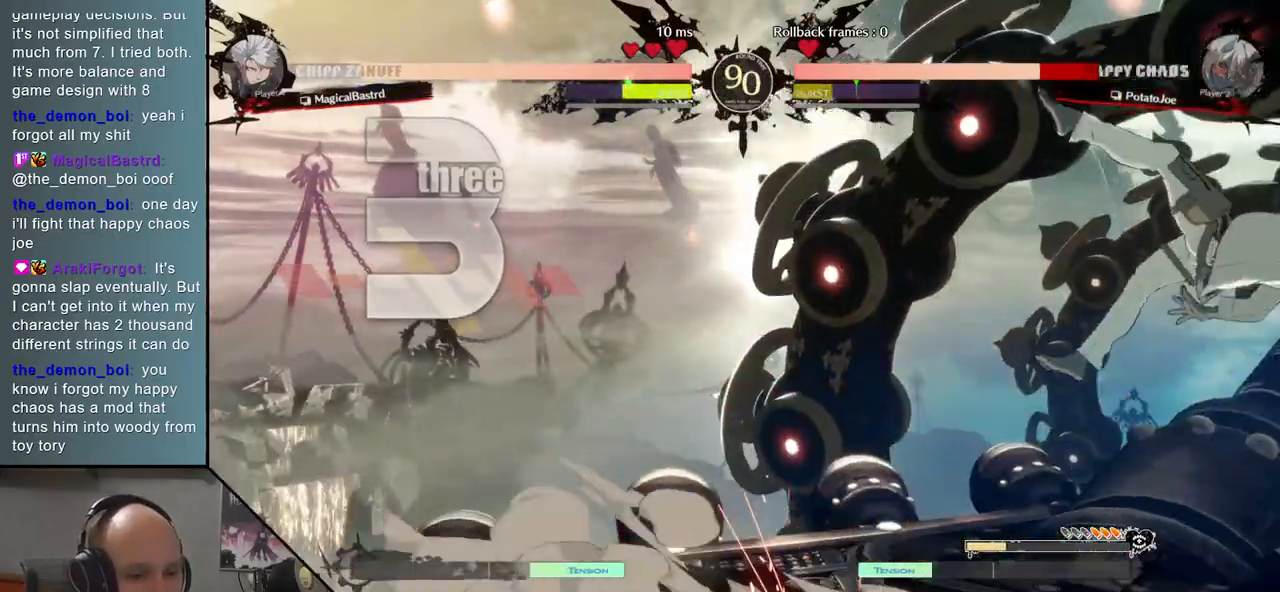
{"buttons": ["TRIANGLE", "R1"], "events": [[100, "R1", "down"], [167, "R1", "up"], [283, "R1", "down"], [367, "R1", "up"], [483, "R1", "down"], [483, "TRIANGLE", "down"]]}
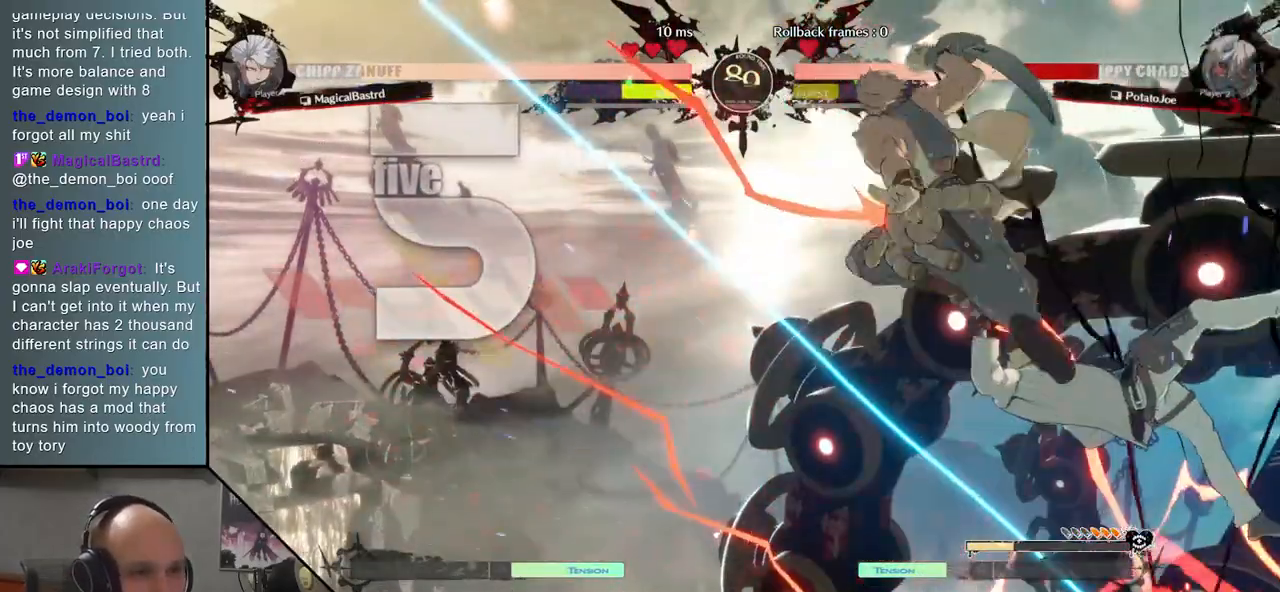
{"buttons": ["TRIANGLE", "R1"], "events": [[33, "R1", "up"], [117, "TRIANGLE", "up"], [233, "TRIANGLE", "down"], [250, "R1", "down"], [333, "TRIANGLE", "up"], [383, "R1", "up"], [450, "TRIANGLE", "down"], [483, "R1", "down"]]}
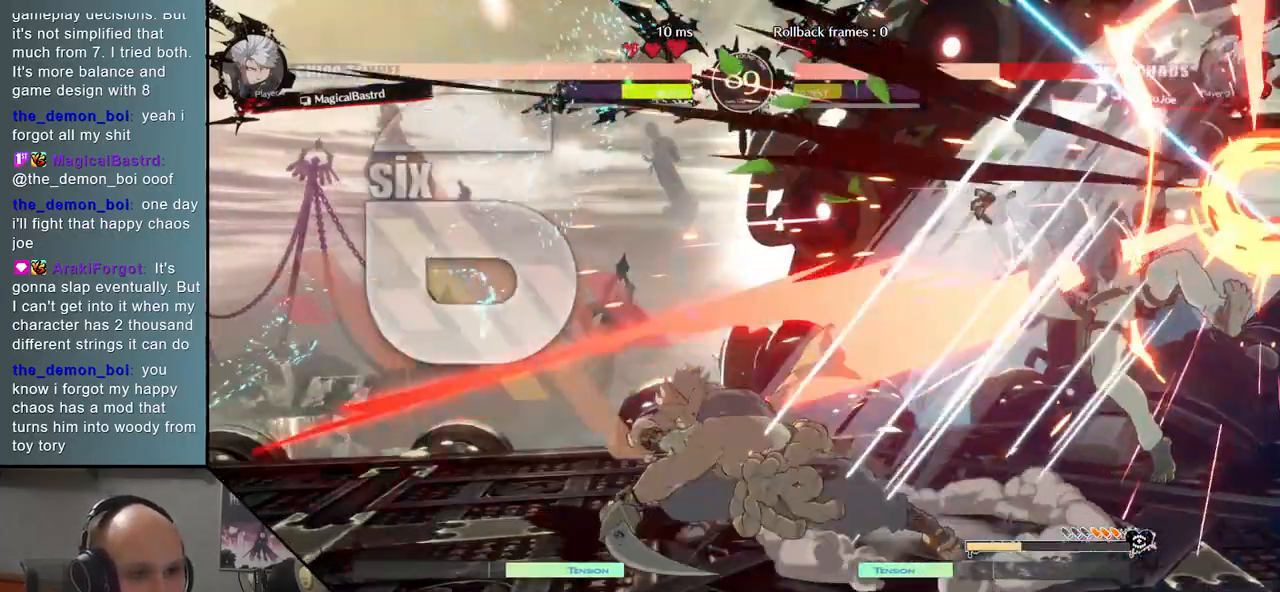
{"buttons": [], "events": [[83, "TRIANGLE", "up"], [133, "R1", "up"], [250, "SQUARE", "down"], [250, "TRIANGLE", "down"], [267, "R1", "down"], [367, "TRIANGLE", "up"], [400, "R1", "up"], [400, "SQUARE", "up"]]}
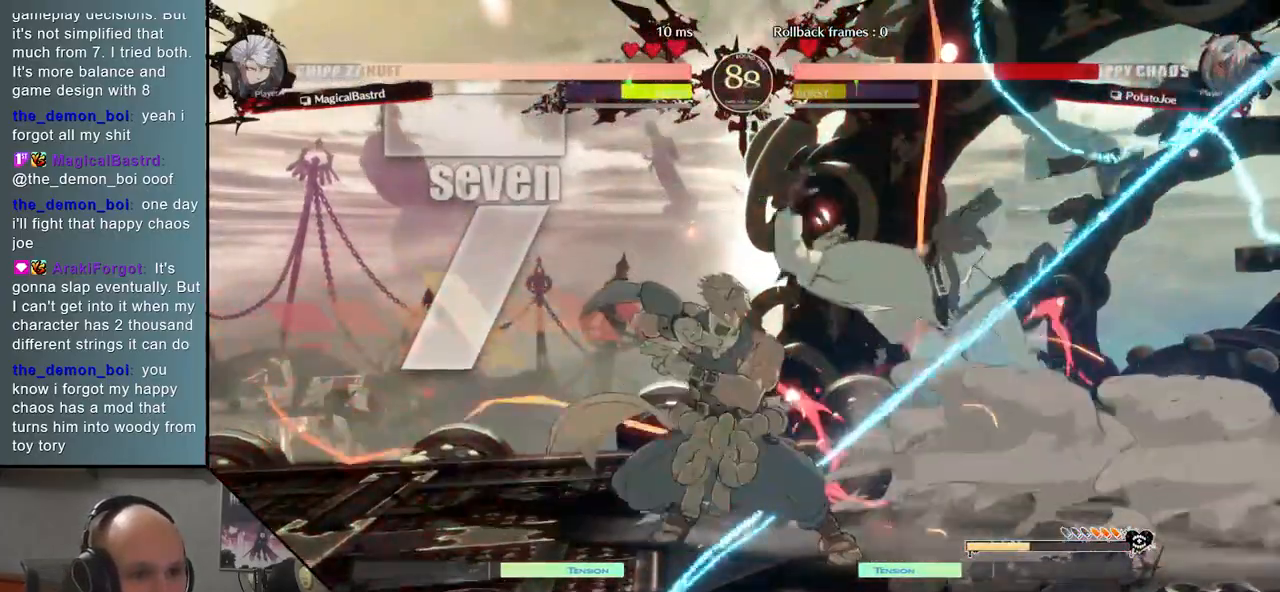
{"buttons": [], "events": [[183, "R1", "down"], [250, "R1", "up"]]}
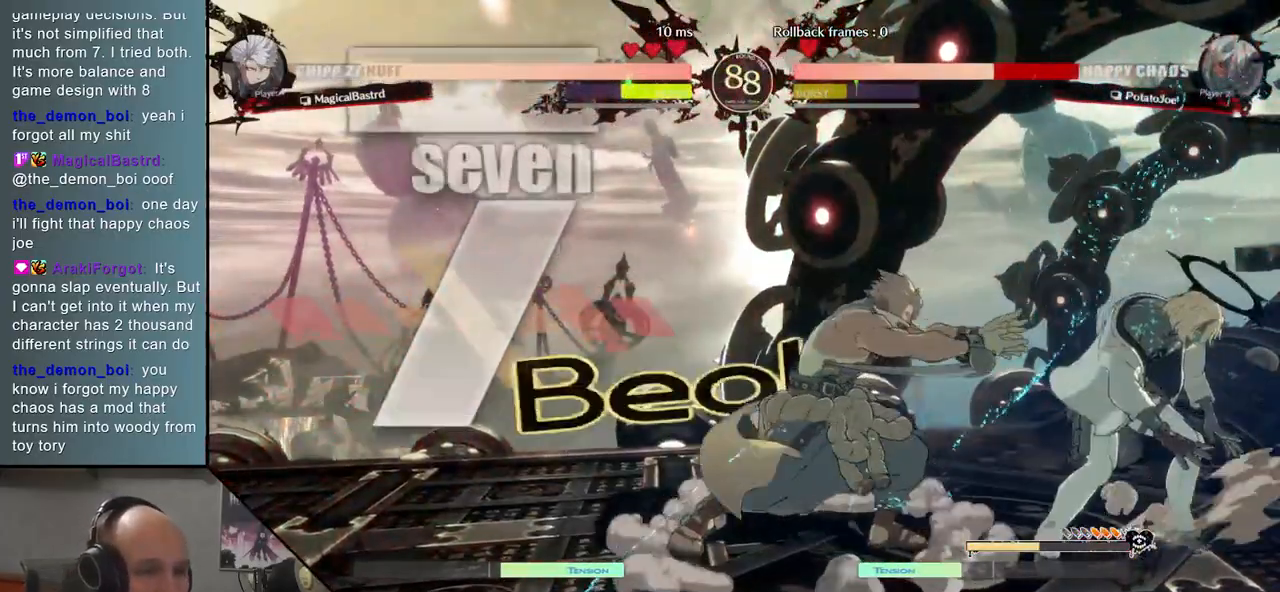
{"buttons": [], "events": [[167, "R1", "down"], [250, "R1", "up"], [350, "R1", "down"], [417, "R1", "up"]]}
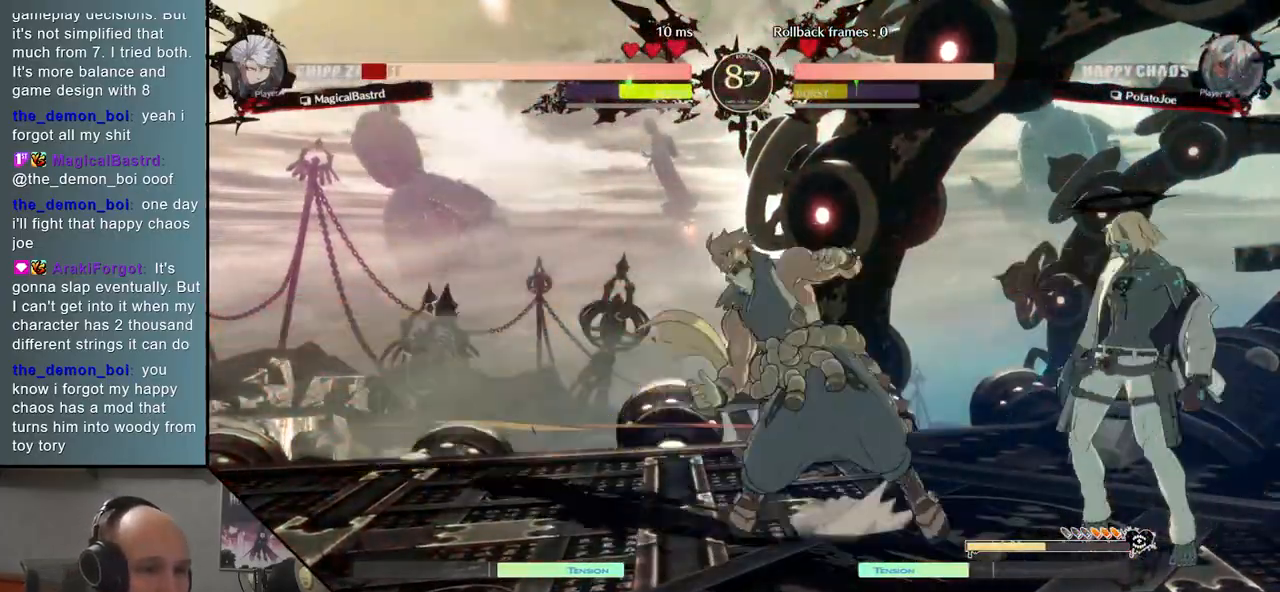
{"buttons": [], "events": [[67, "TRIANGLE", "down"], [167, "TRIANGLE", "up"], [433, "SQUARE", "down"], [500, "SQUARE", "up"]]}
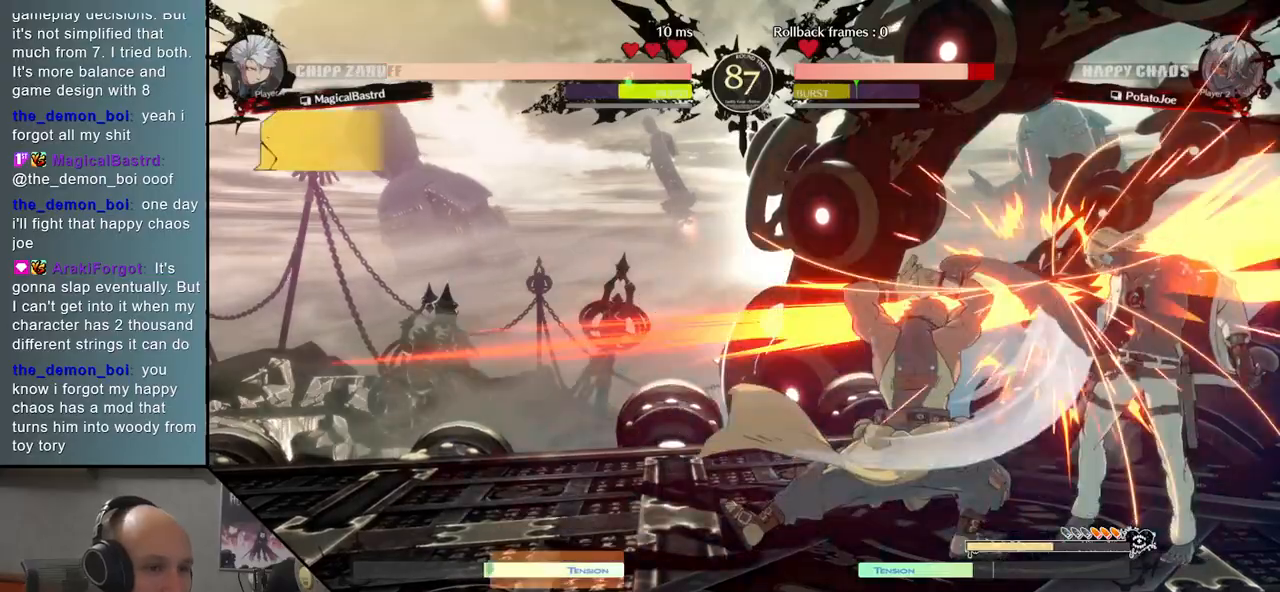
{"buttons": [], "events": []}
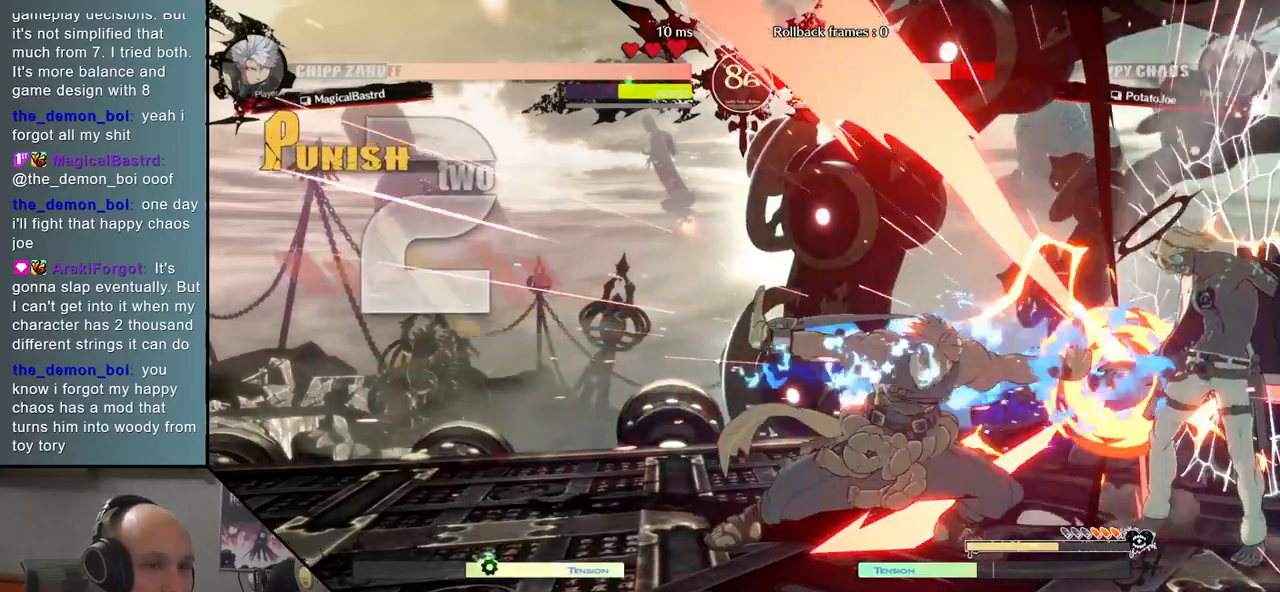
{"buttons": [], "events": []}
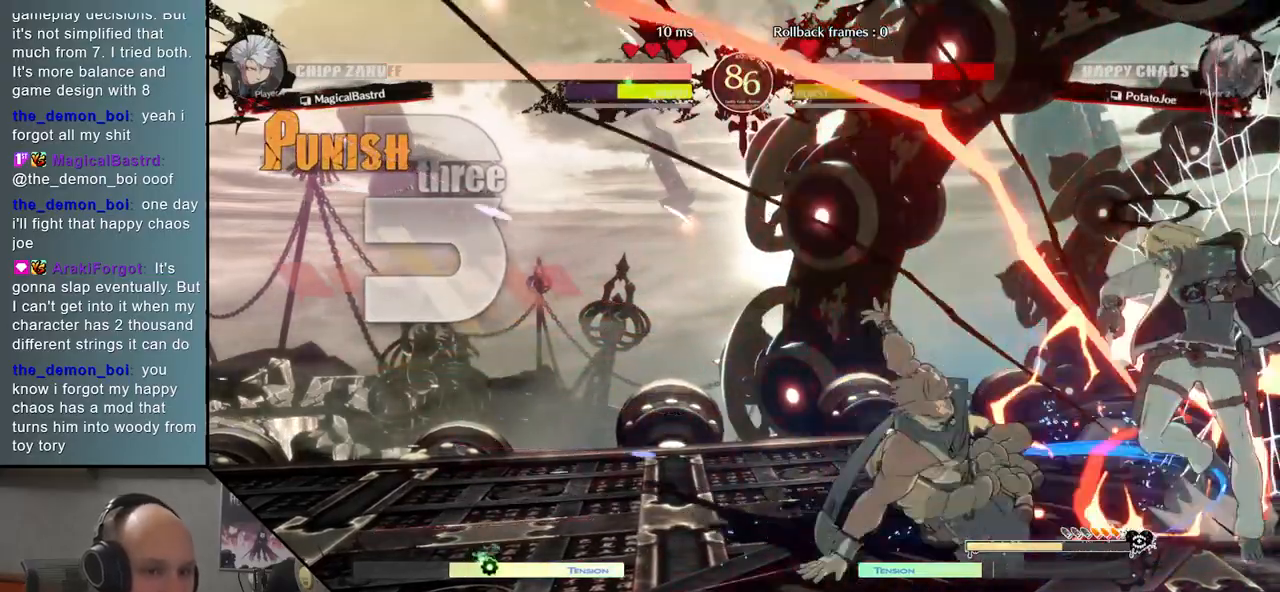
{"buttons": [], "events": []}